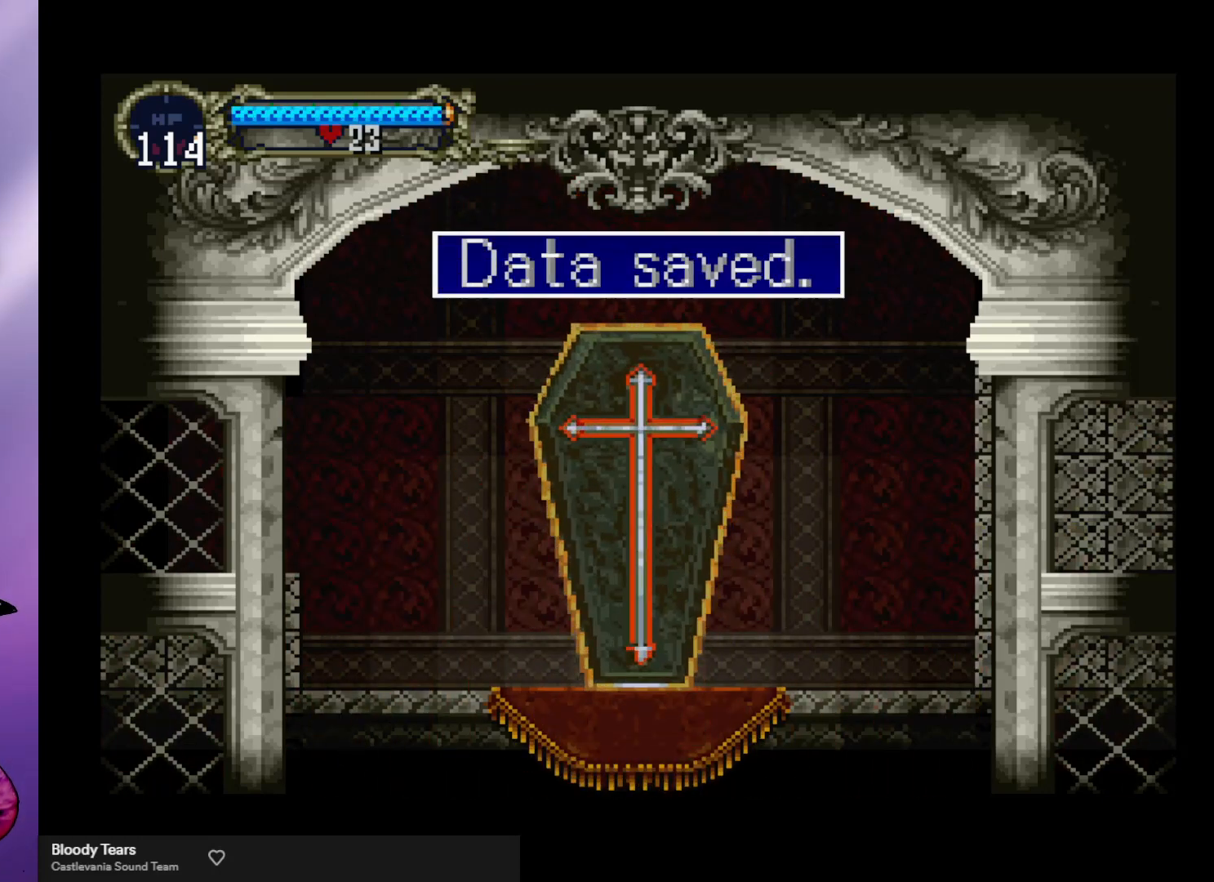
Gameplay with a controller (arcade stick); each line is a JSON object with the inputs held at the frame after it. "events" lists button and stick changes between this image and that frame as [ms after this image, input, new state], when the widget could be followed in between. Not read: L3 R3.
{"buttons": [], "left_stick": "left", "events": [[100, "left_stick", "left"]]}
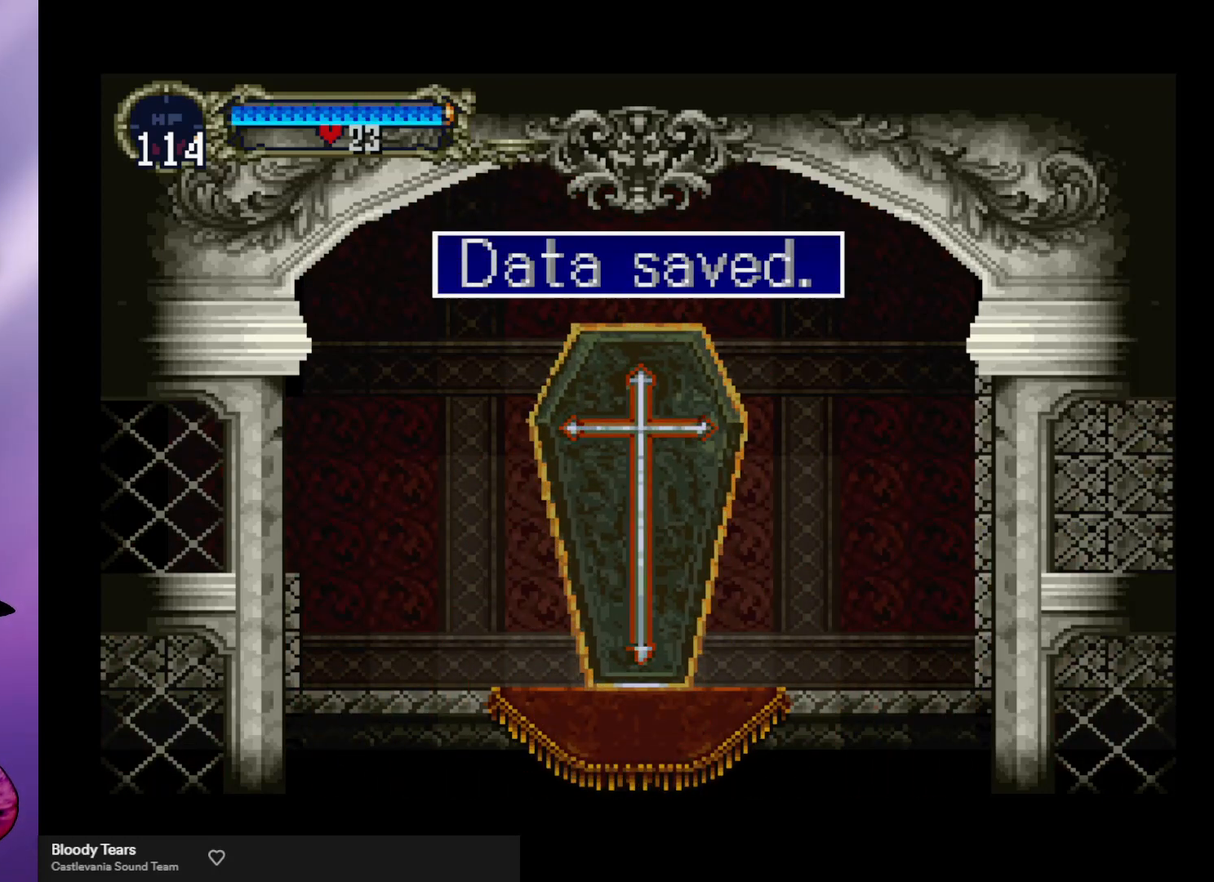
{"buttons": [], "left_stick": "left", "events": []}
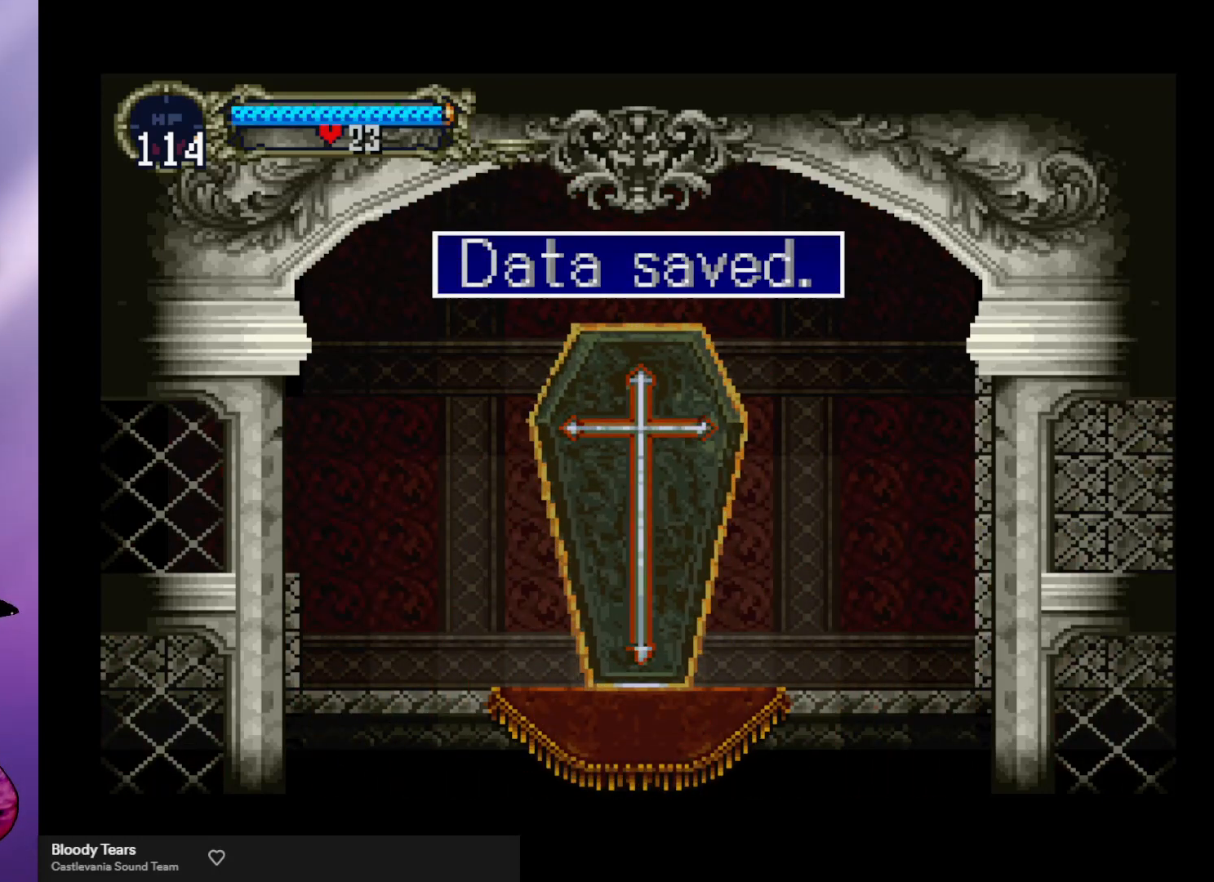
{"buttons": [], "left_stick": "left", "events": []}
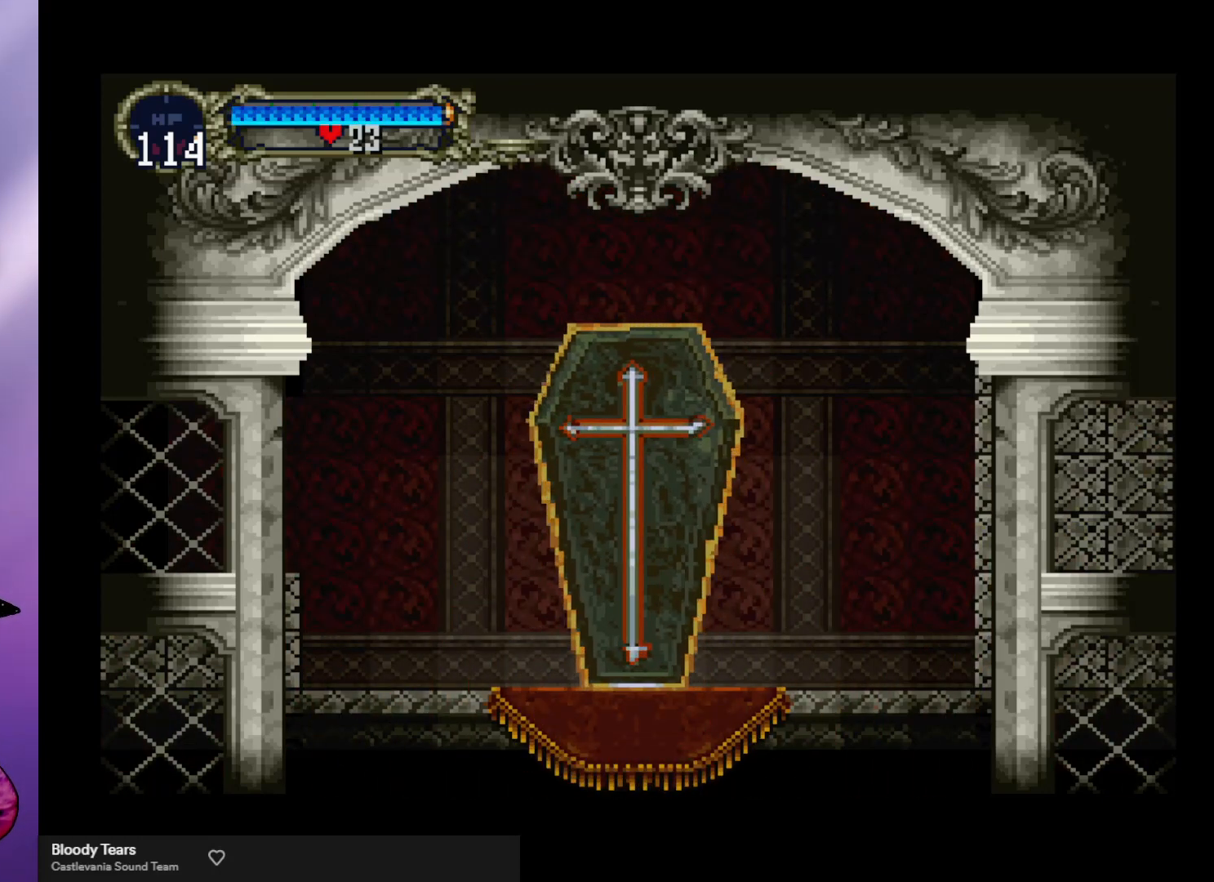
{"buttons": [], "left_stick": "left", "events": []}
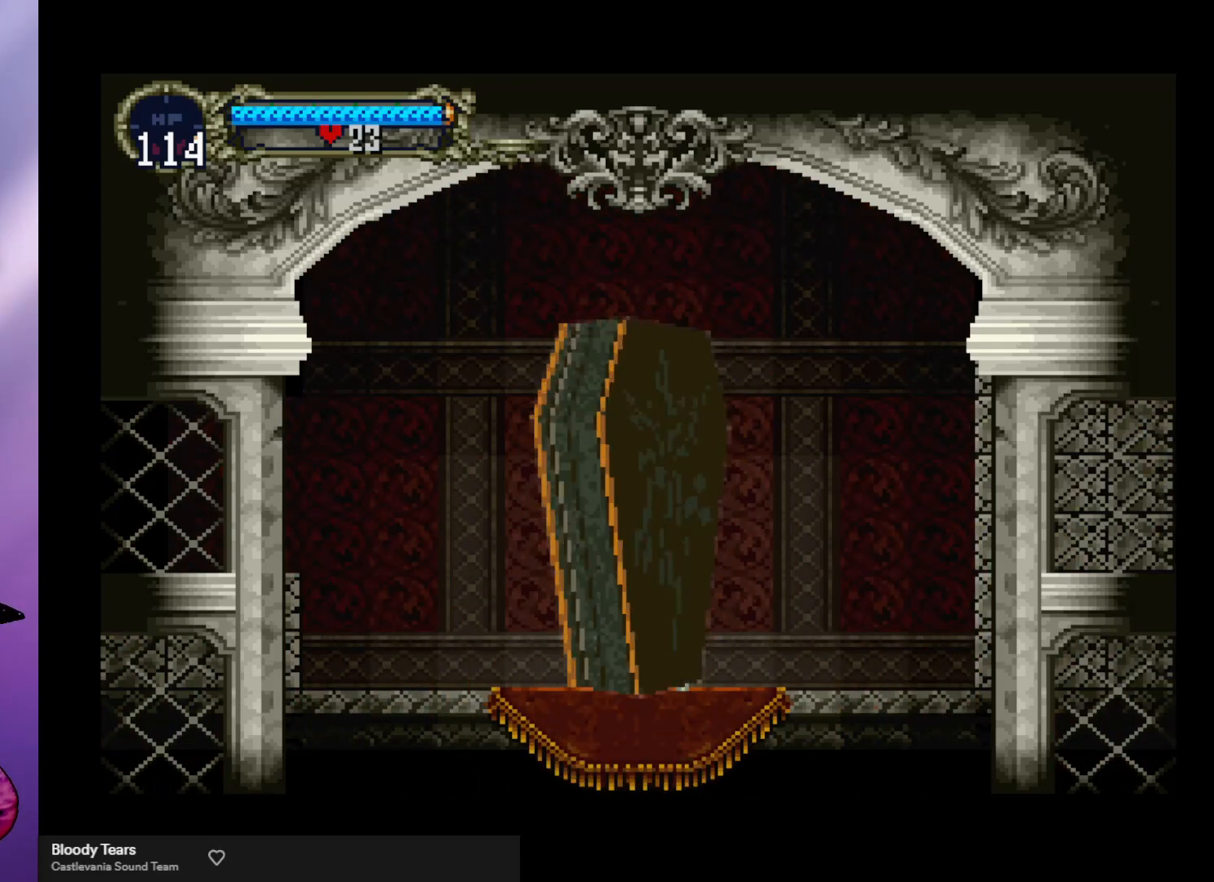
{"buttons": [], "left_stick": "left", "events": []}
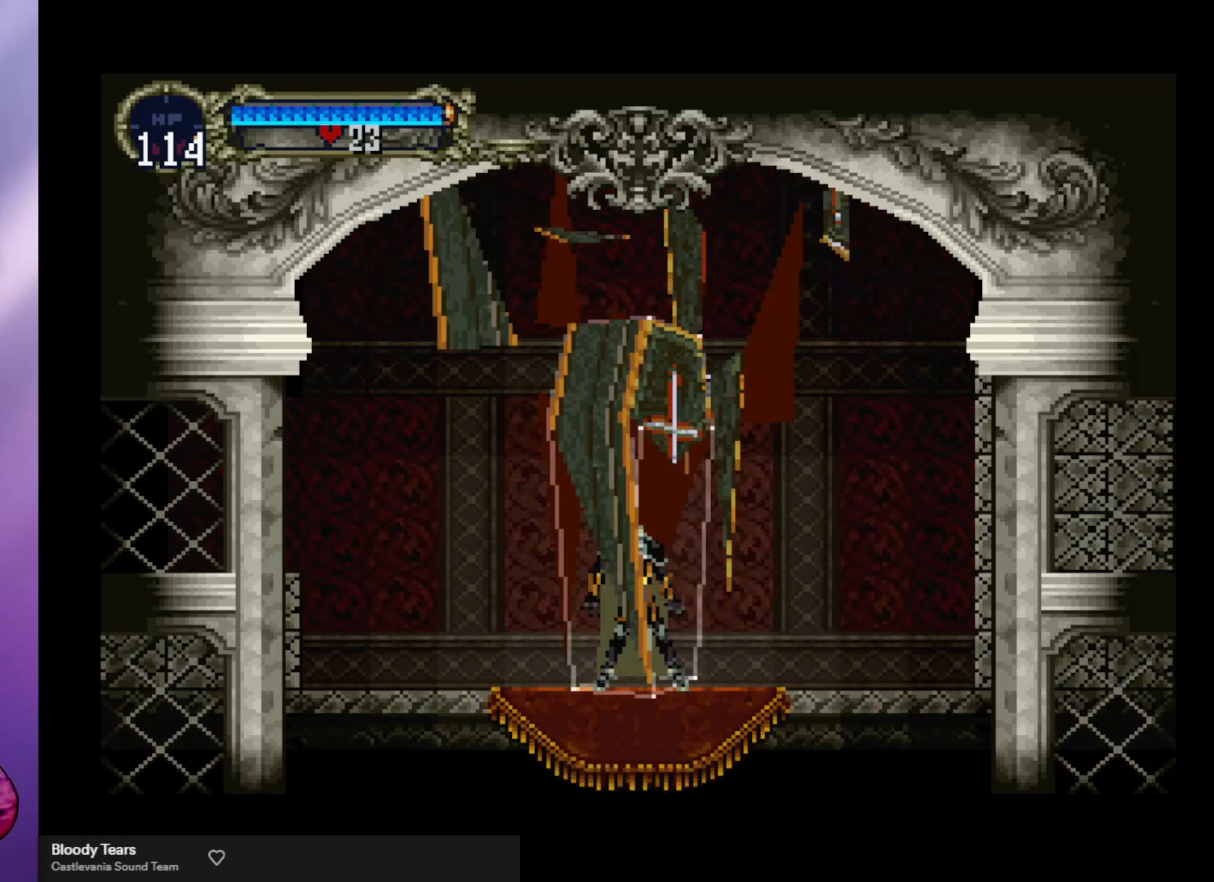
{"buttons": [], "left_stick": "left", "events": []}
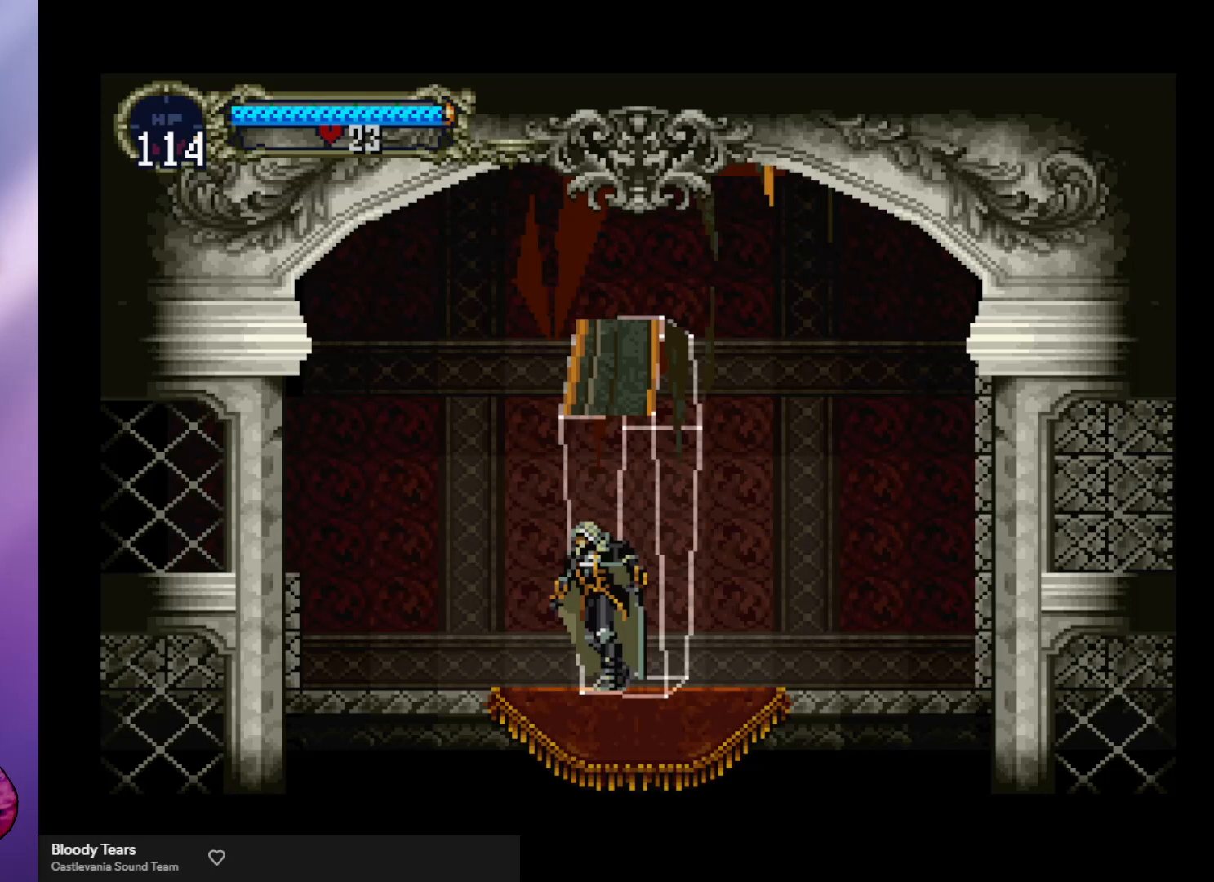
{"buttons": [], "left_stick": "left", "events": []}
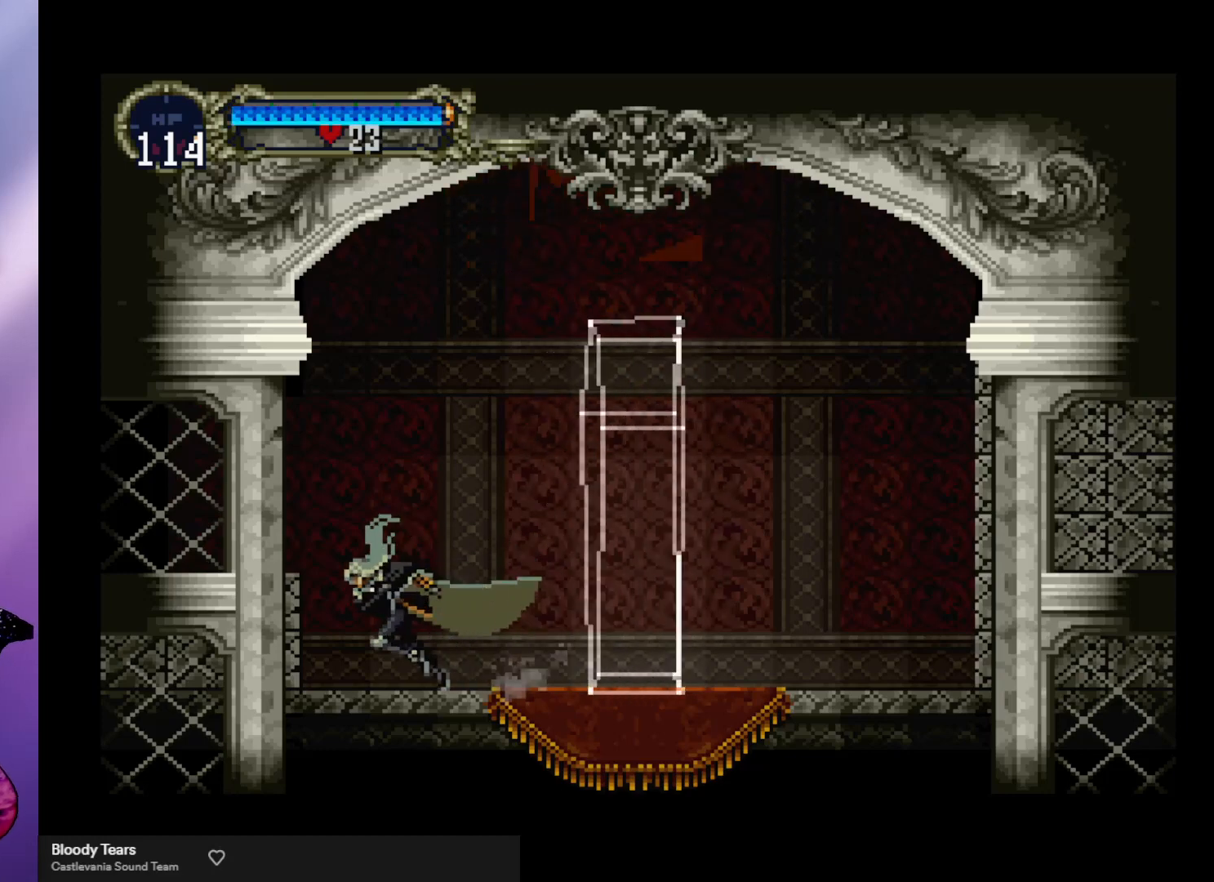
{"buttons": [], "left_stick": "left", "events": [[33, "A", "down"], [200, "A", "up"]]}
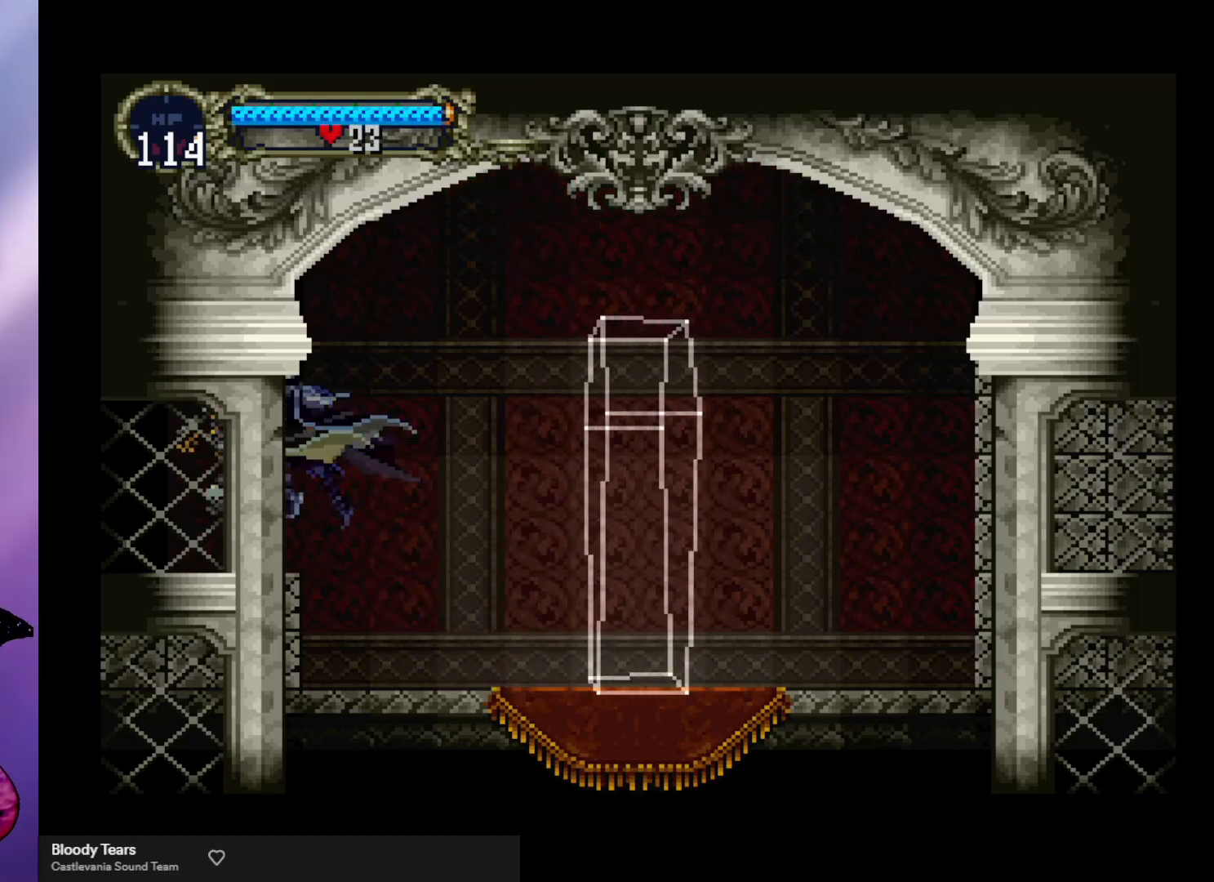
{"buttons": ["B"], "left_stick": "center", "events": [[67, "left_stick", "right"], [167, "Y", "down"], [200, "left_stick", "center"], [267, "Y", "up"], [333, "B", "down"], [333, "Y", "down"], [400, "Y", "up"], [433, "B", "up"], [467, "B", "down"]]}
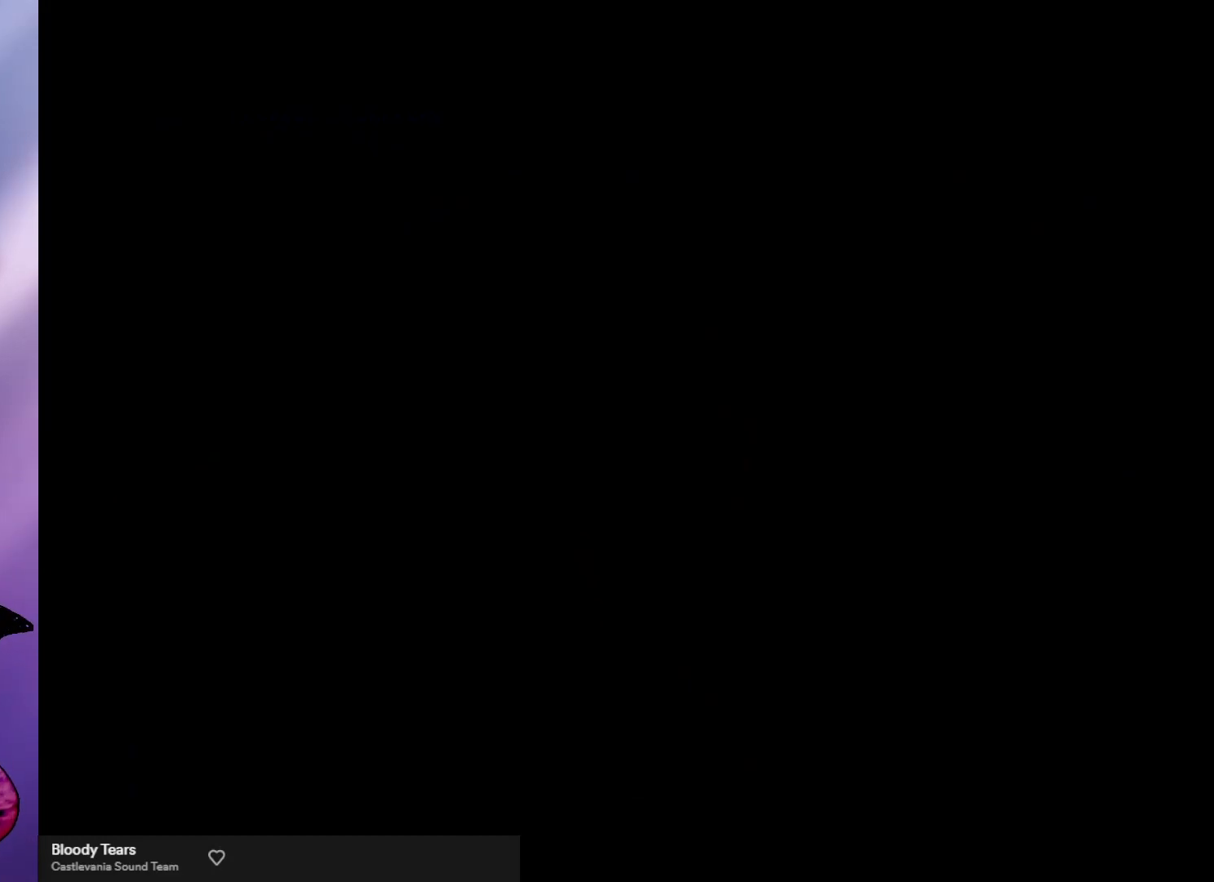
{"buttons": ["B"], "left_stick": "center", "events": [[33, "Y", "down"], [67, "Y", "up"], [100, "B", "up"], [167, "B", "down"], [167, "Y", "down"], [233, "B", "up"], [233, "Y", "up"], [300, "B", "down"], [367, "B", "up"], [433, "B", "down"], [433, "Y", "down"], [500, "Y", "up"]]}
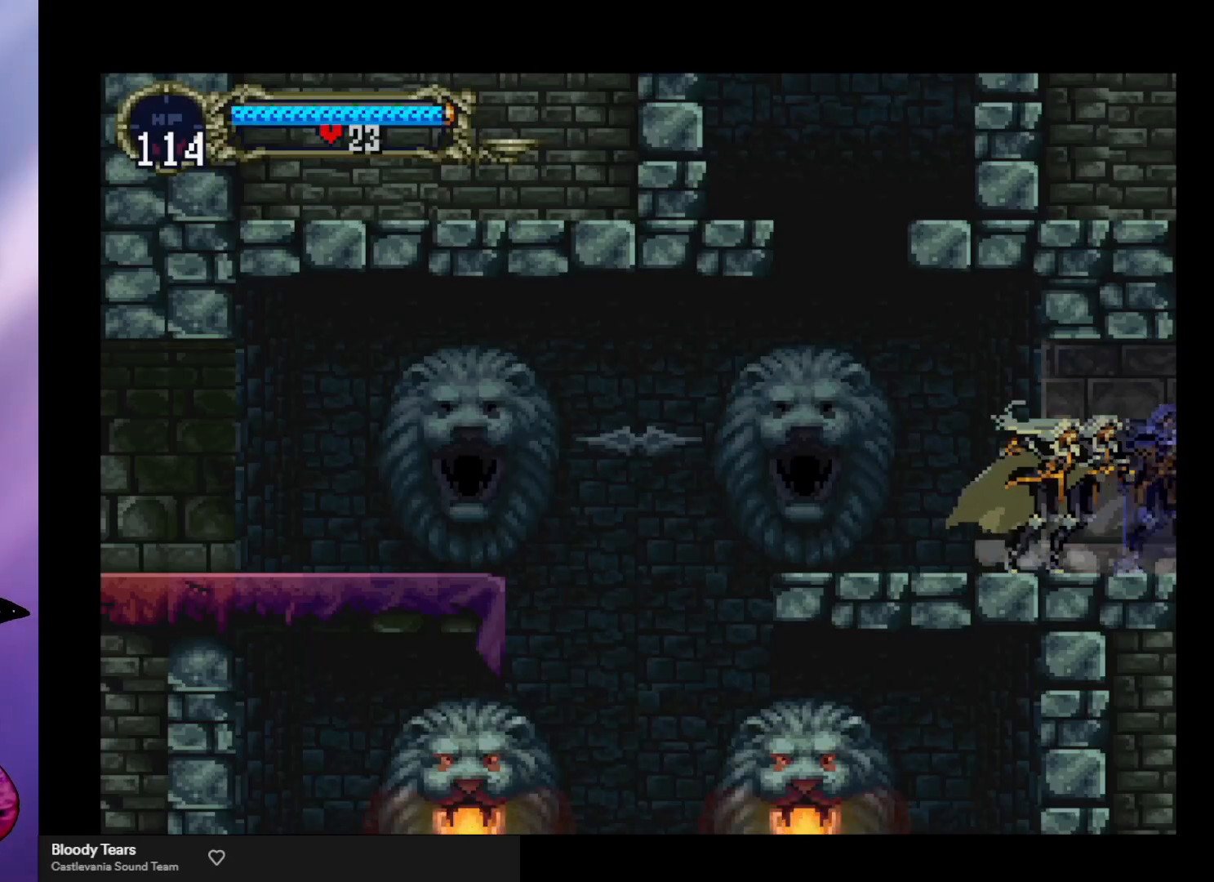
{"buttons": ["A"], "left_stick": "center", "events": [[33, "B", "up"], [67, "left_stick", "left"], [300, "left_stick", "center"], [333, "A", "down"]]}
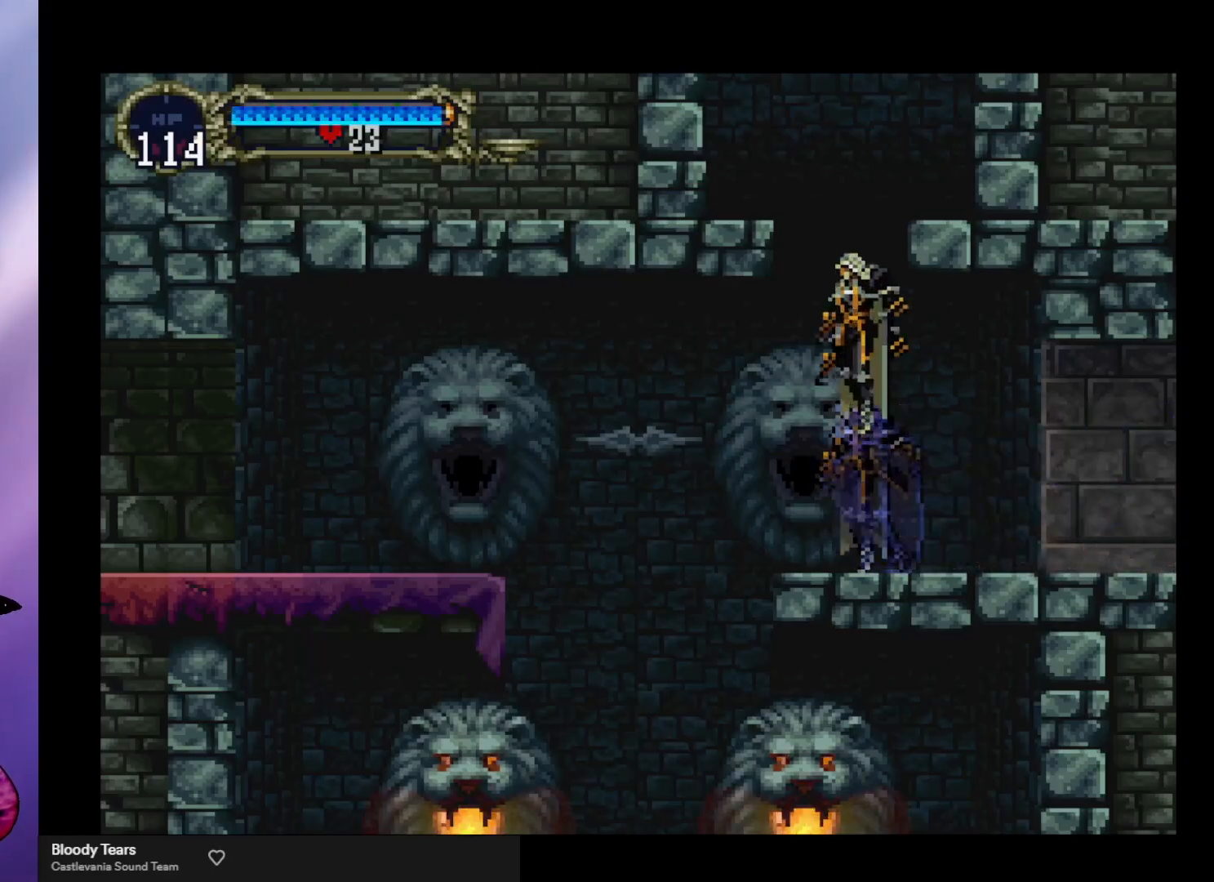
{"buttons": [], "left_stick": "right", "events": [[167, "A", "up"], [233, "A", "down"], [367, "A", "up"], [367, "left_stick", "right"]]}
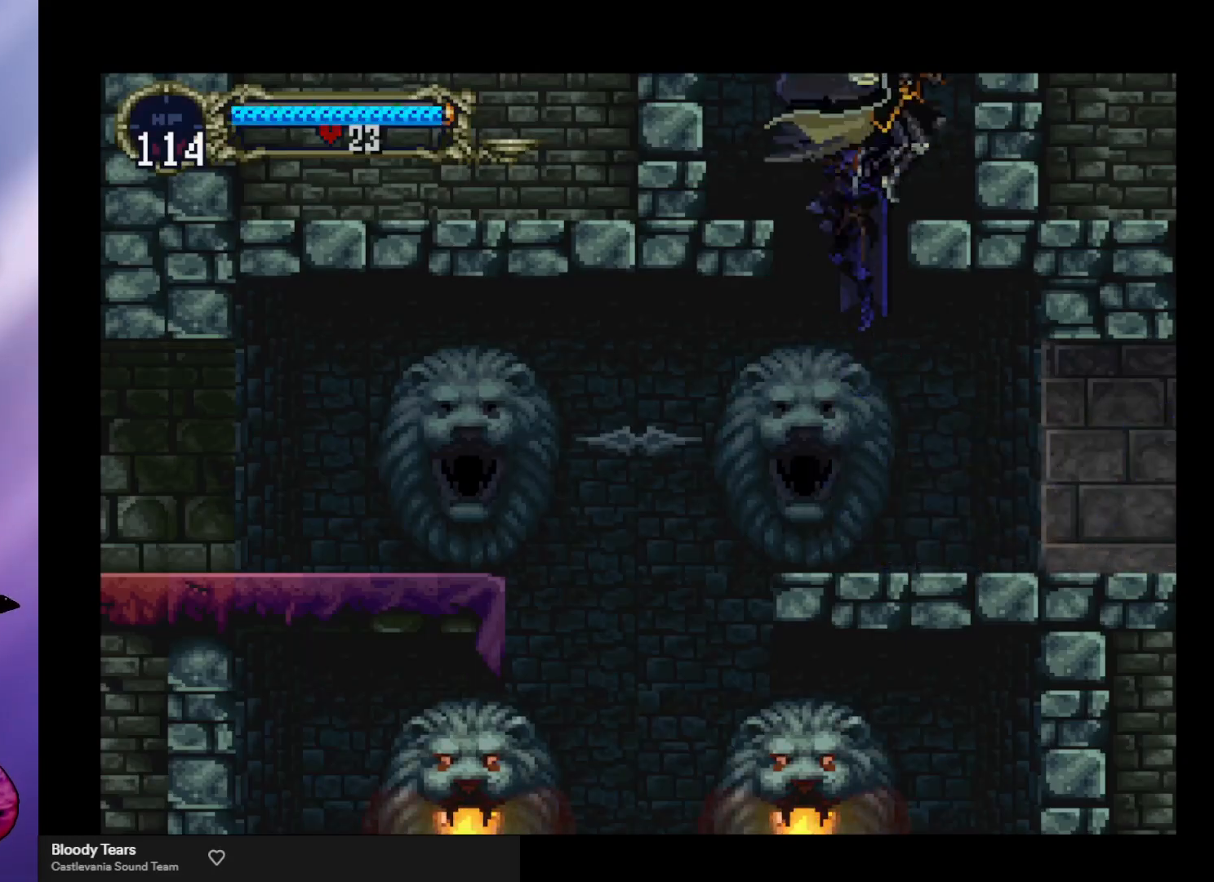
{"buttons": ["A"], "left_stick": "left", "events": [[133, "left_stick", "center"], [200, "left_stick", "left"], [267, "A", "down"]]}
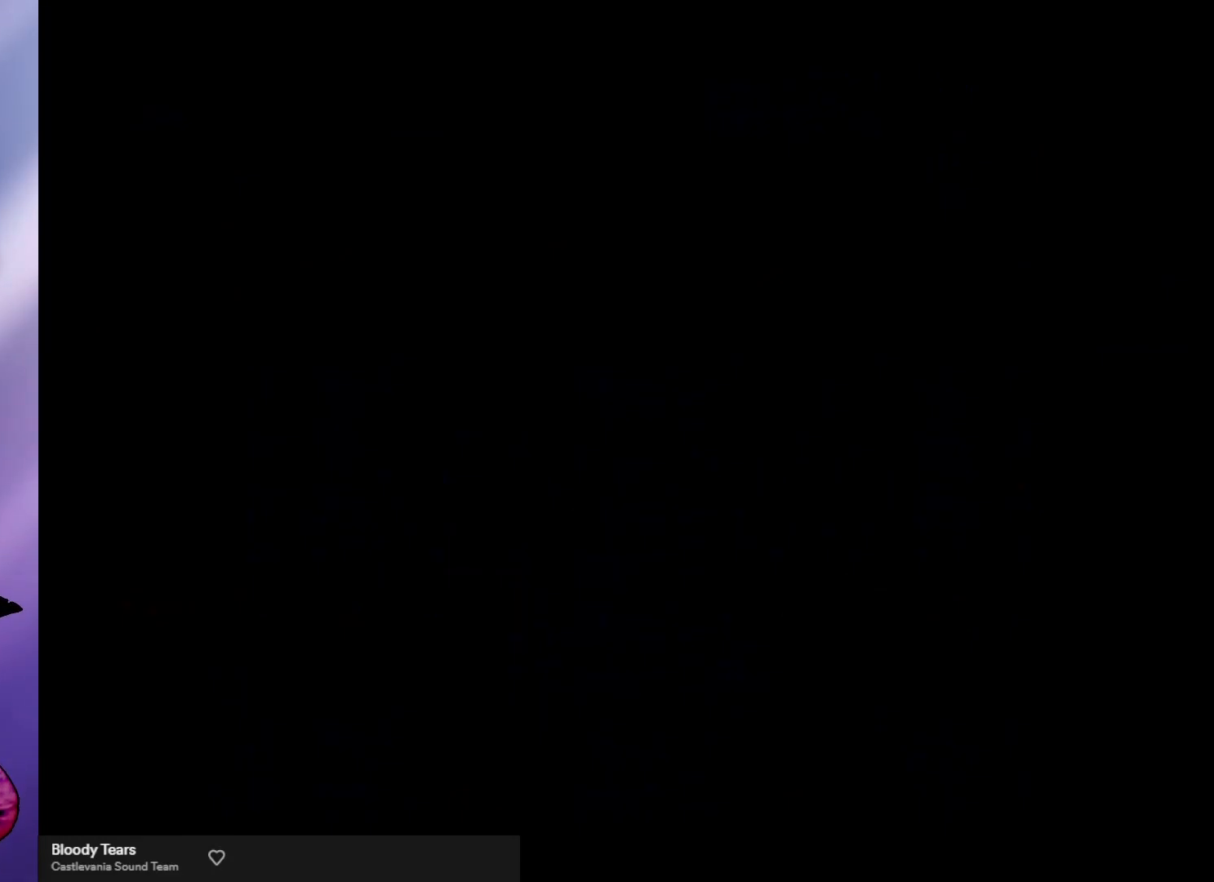
{"buttons": [], "left_stick": "left", "events": [[500, "A", "up"]]}
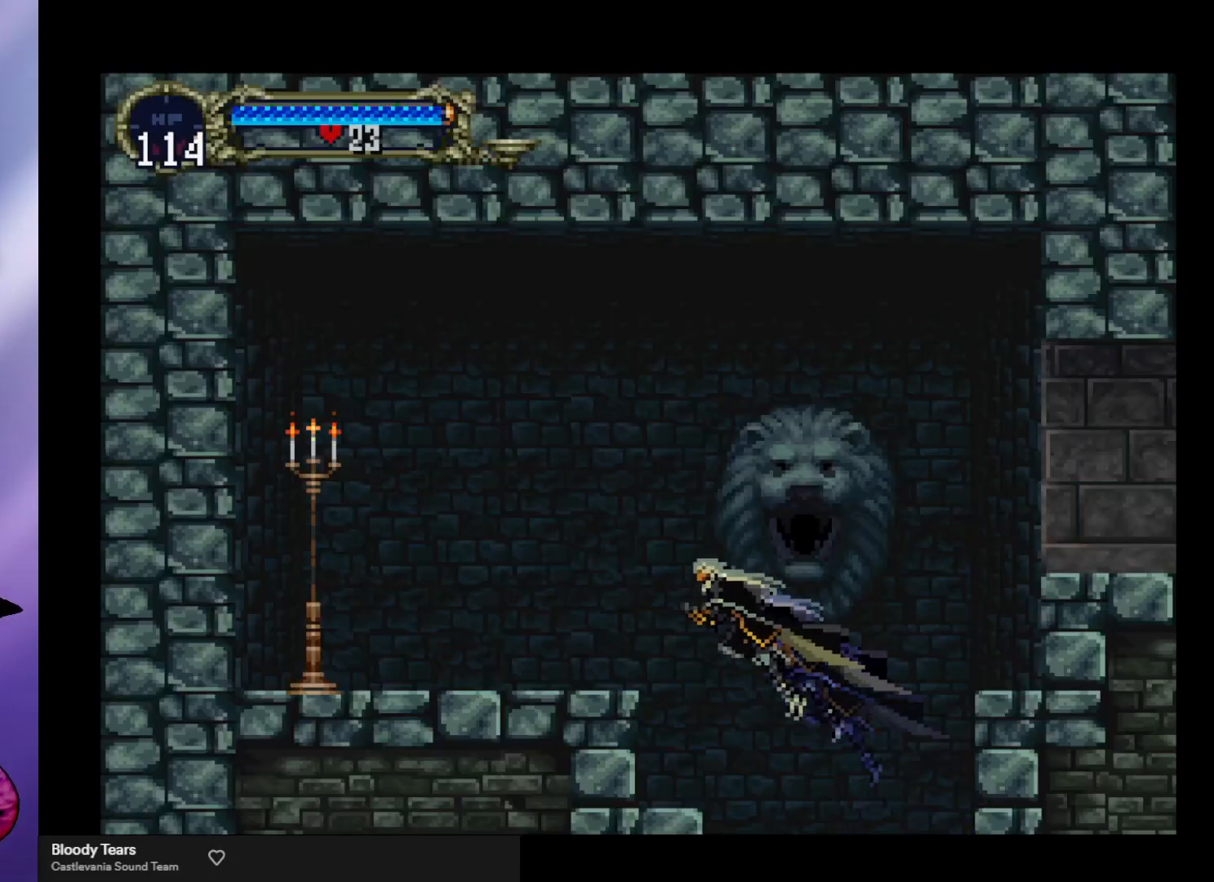
{"buttons": ["A"], "left_stick": "right", "events": [[67, "A", "down"], [267, "left_stick", "right"]]}
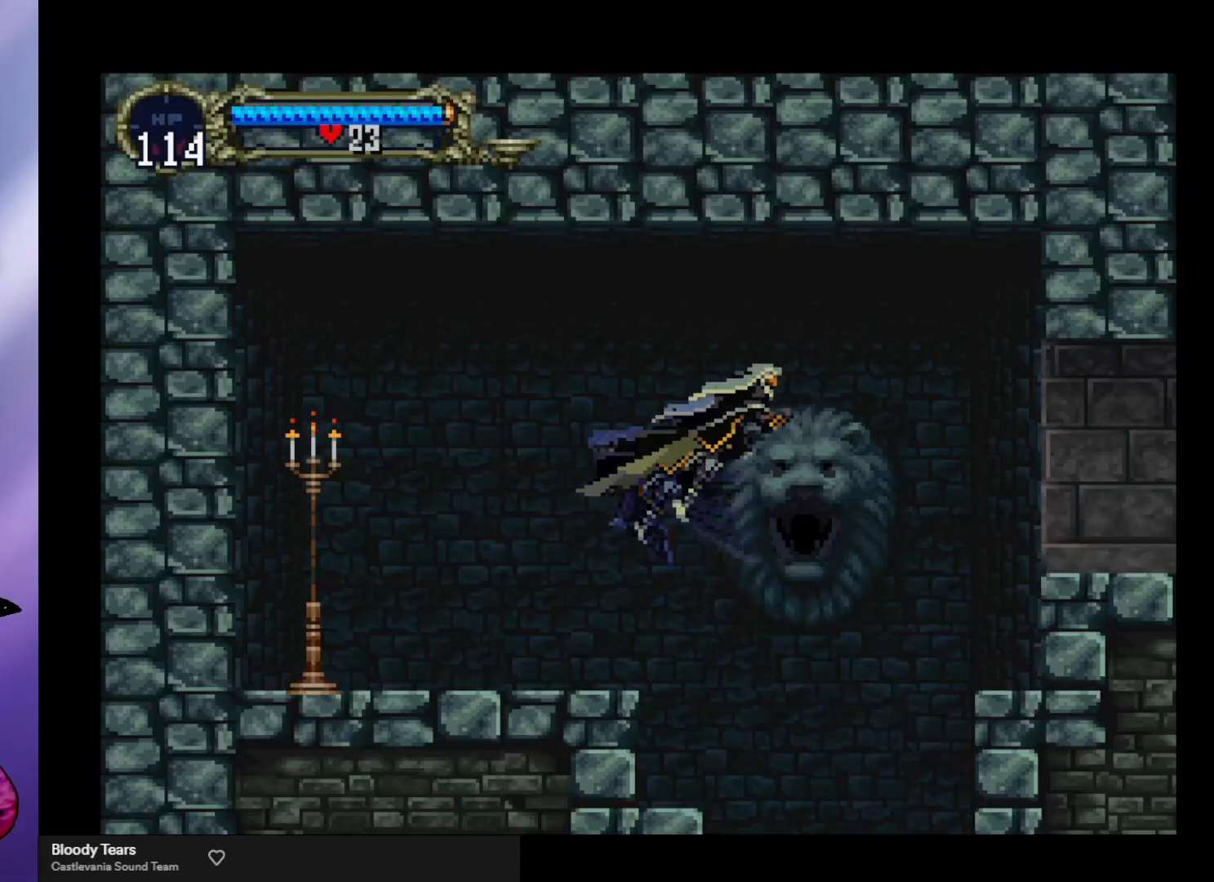
{"buttons": [], "left_stick": "up-right", "events": [[133, "X", "down"], [233, "X", "up"], [267, "A", "up"], [300, "R1", "down"], [300, "left_stick", "up-right"], [433, "R1", "up"]]}
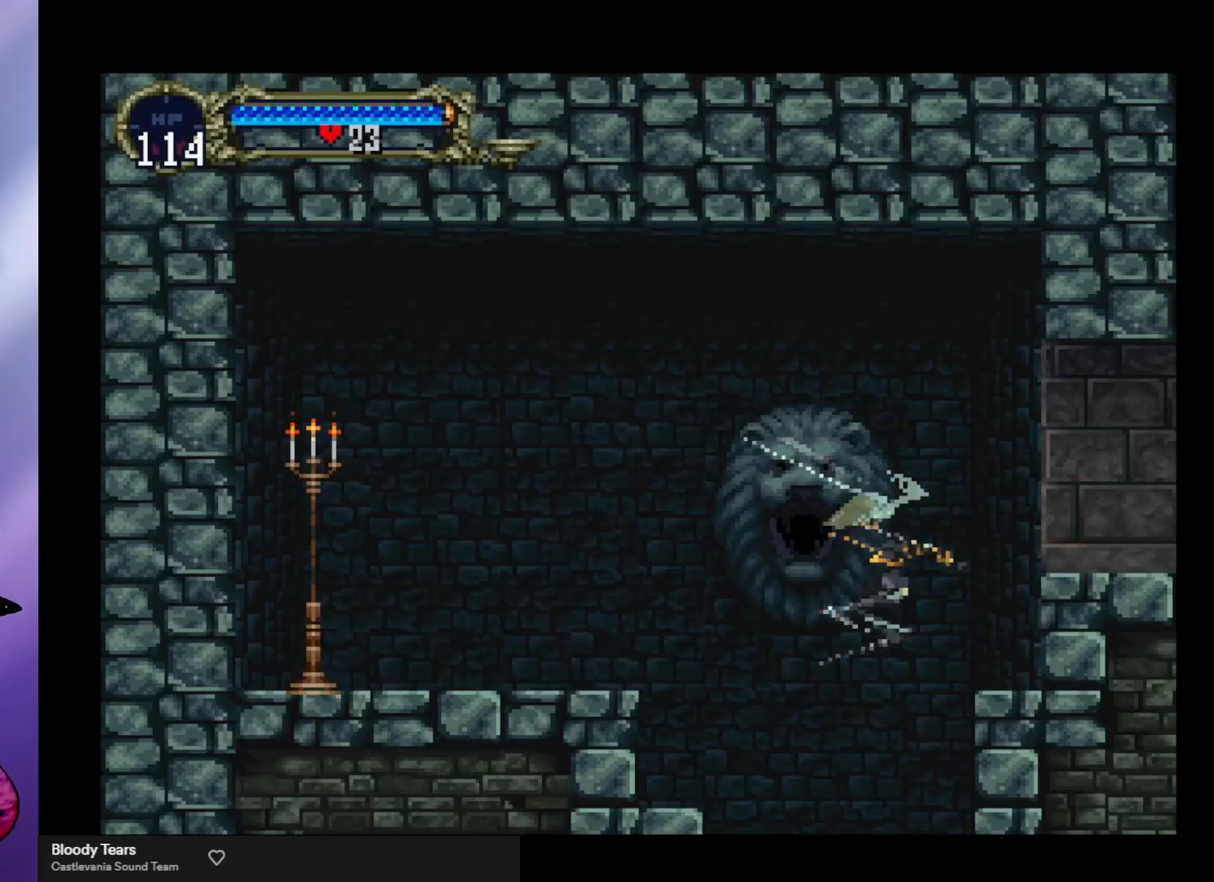
{"buttons": [], "left_stick": "up-right", "events": []}
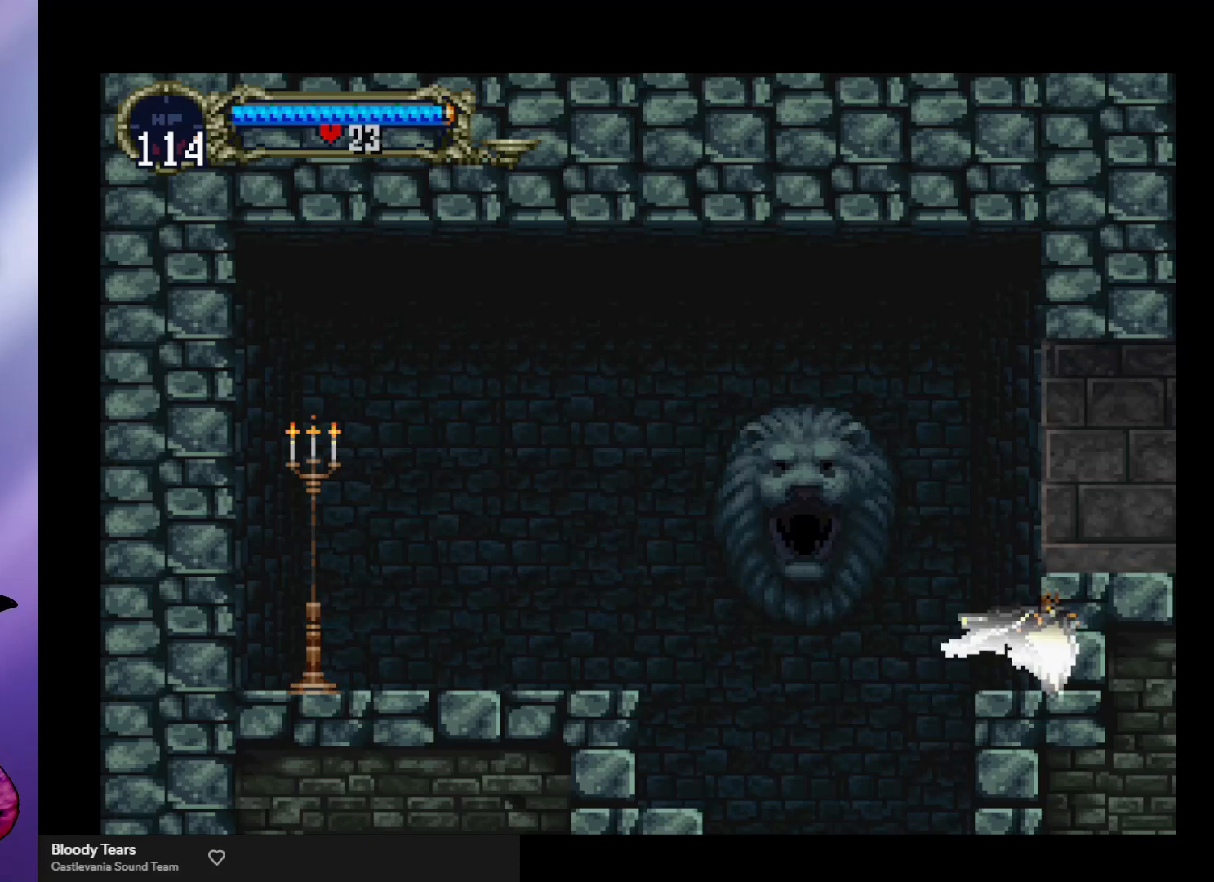
{"buttons": [], "left_stick": "up-right", "events": []}
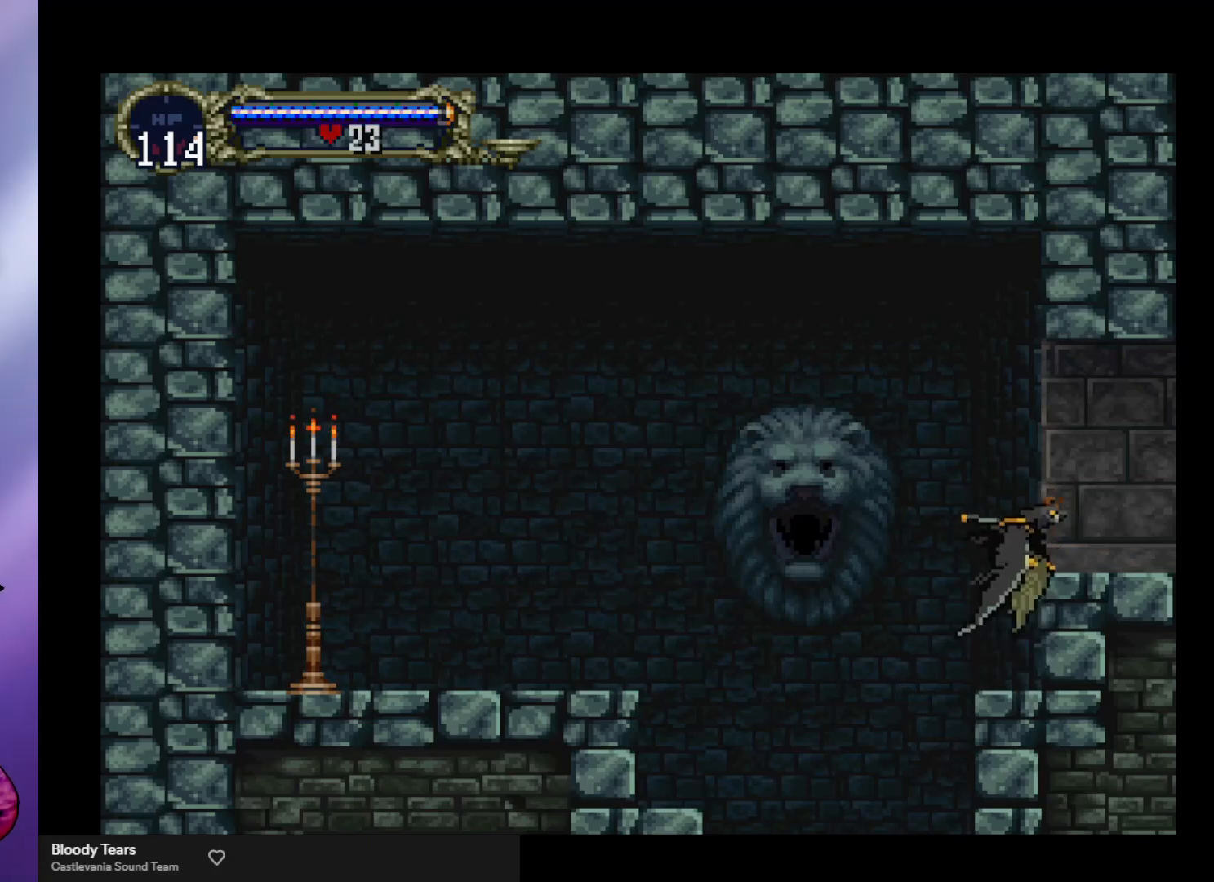
{"buttons": [], "left_stick": "center", "events": [[33, "left_stick", "right"], [200, "R1", "down"], [233, "left_stick", "center"], [333, "R1", "up"]]}
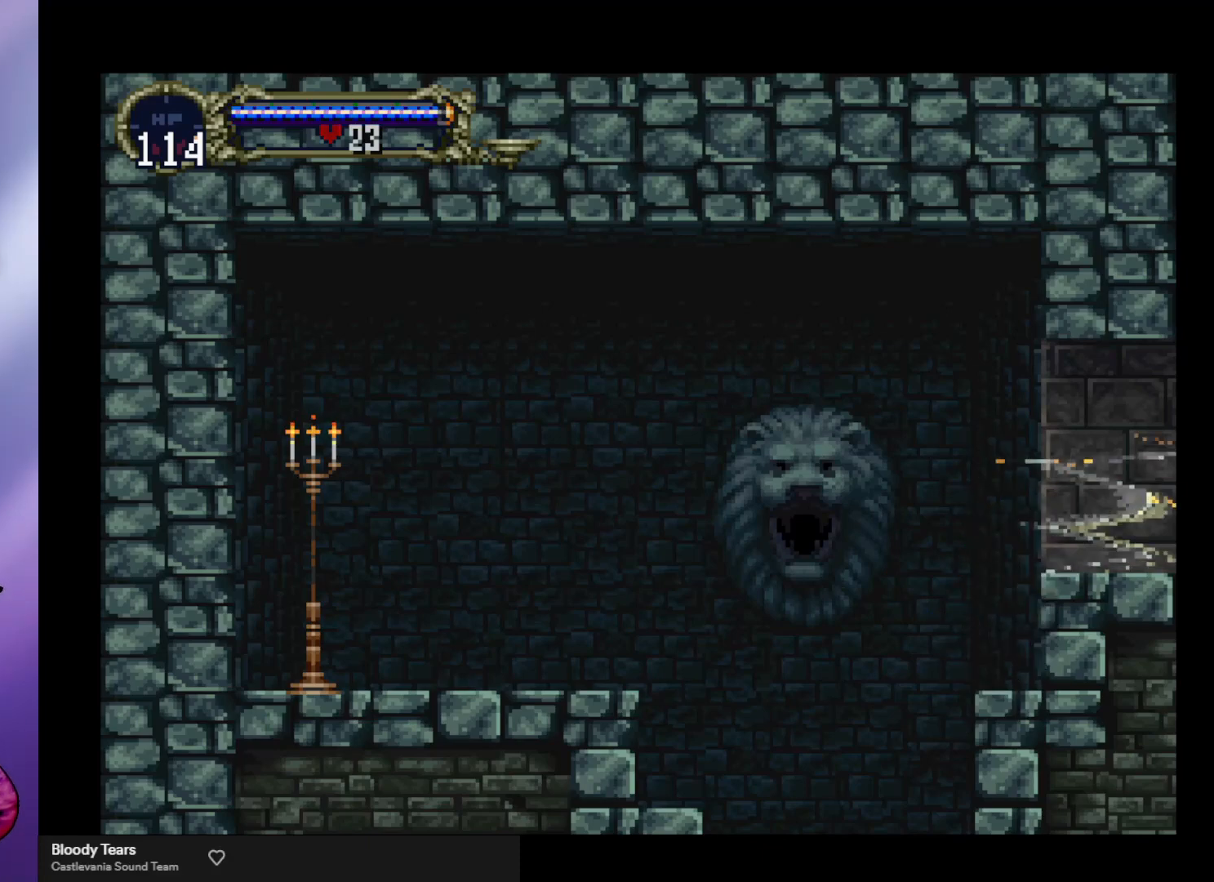
{"buttons": [], "left_stick": "center", "events": []}
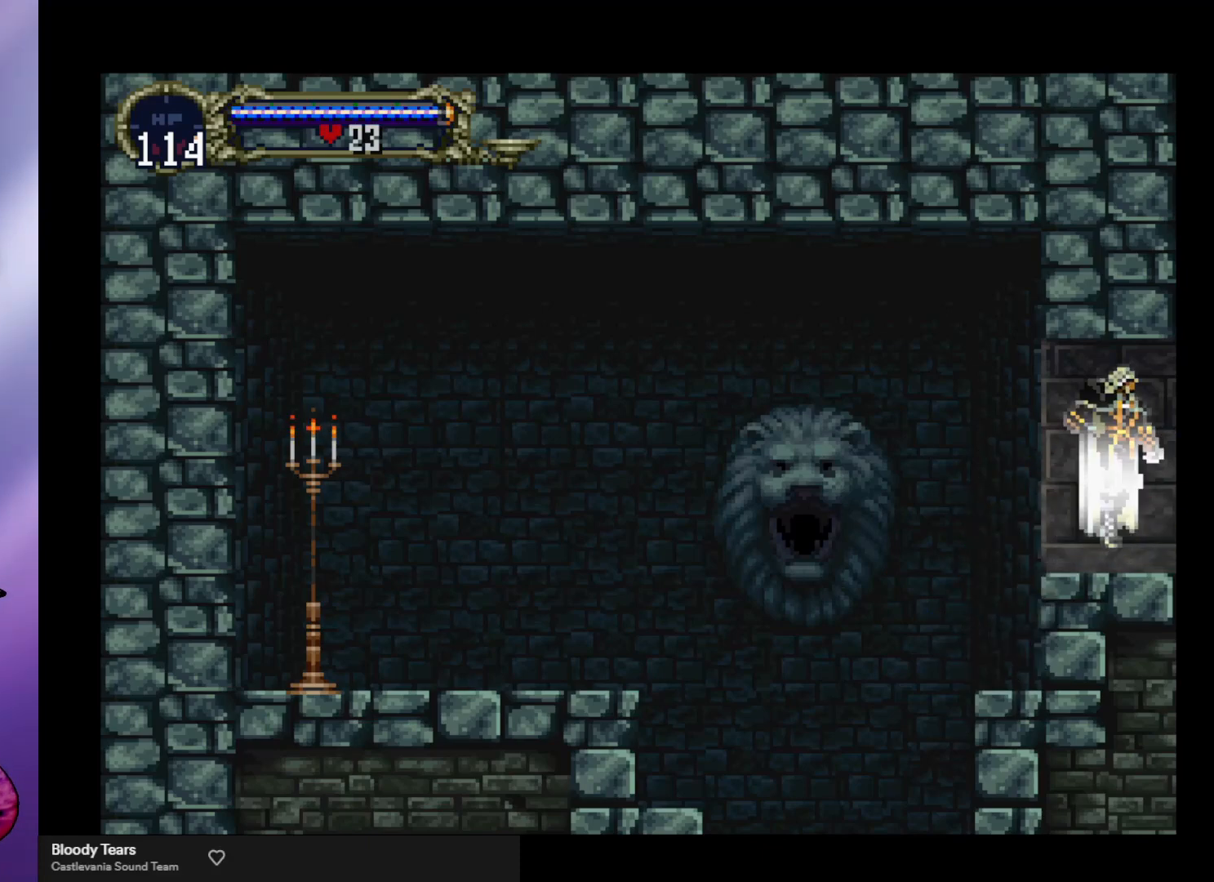
{"buttons": ["B", "Y"], "left_stick": "center", "events": [[167, "left_stick", "left"], [267, "B", "down"], [267, "left_stick", "center"], [300, "Y", "down"], [367, "Y", "up"], [433, "B", "up"], [467, "B", "down"], [500, "Y", "down"]]}
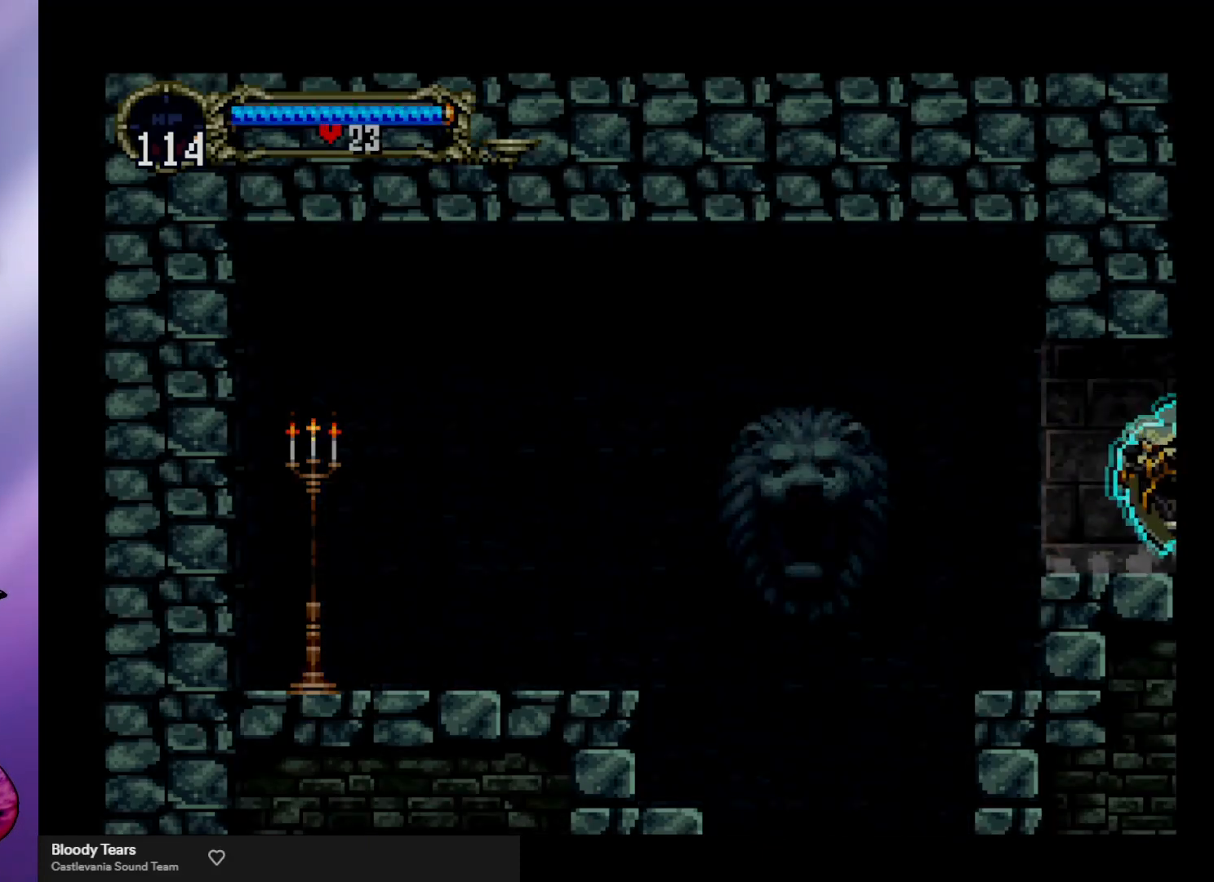
{"buttons": ["B"], "left_stick": "center", "events": [[33, "Y", "up"], [100, "B", "up"], [133, "B", "down"], [233, "B", "up"], [267, "B", "down"], [367, "B", "up"], [400, "B", "down"], [433, "Y", "down"], [500, "Y", "up"]]}
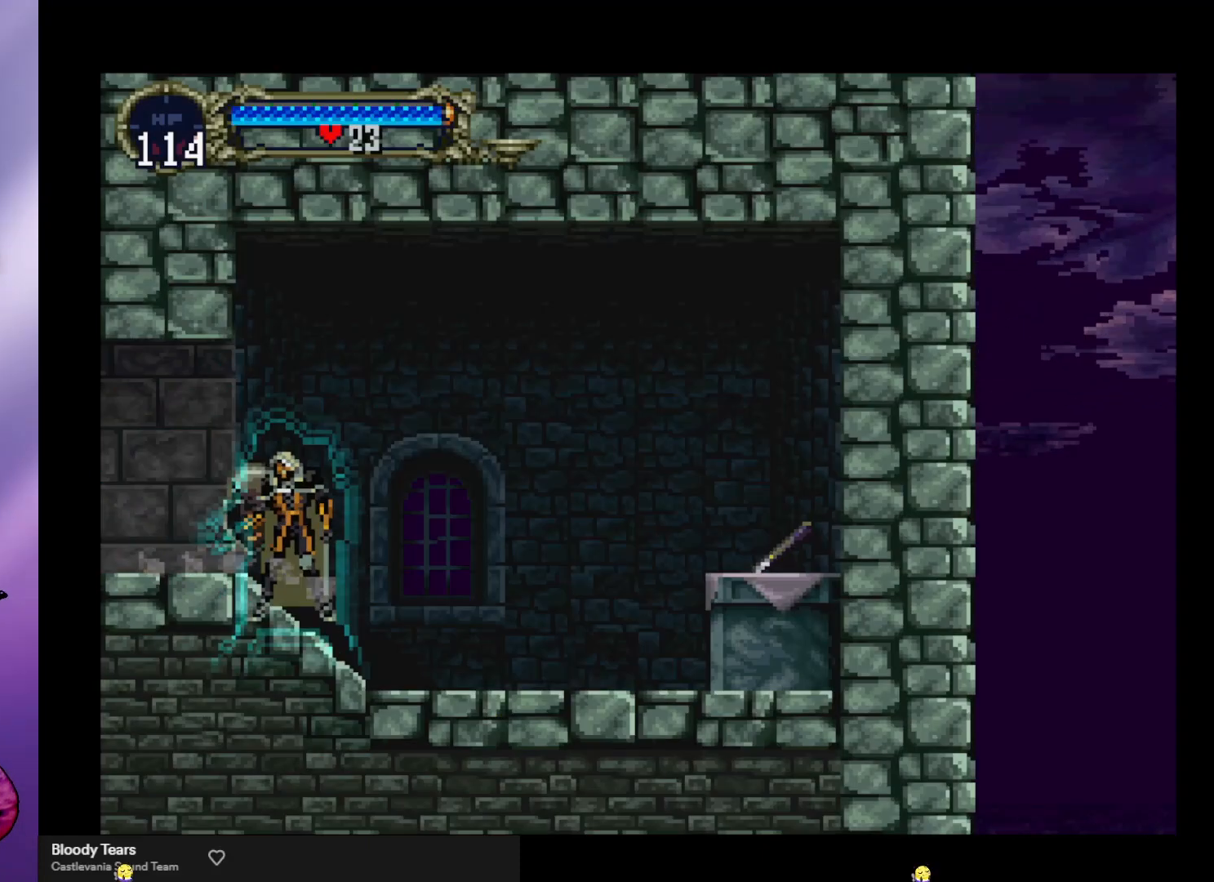
{"buttons": [], "left_stick": "right", "events": [[33, "B", "up"], [67, "B", "down"], [67, "Y", "down"], [133, "Y", "up"], [300, "B", "up"], [333, "B", "down"], [433, "B", "up"], [467, "left_stick", "right"]]}
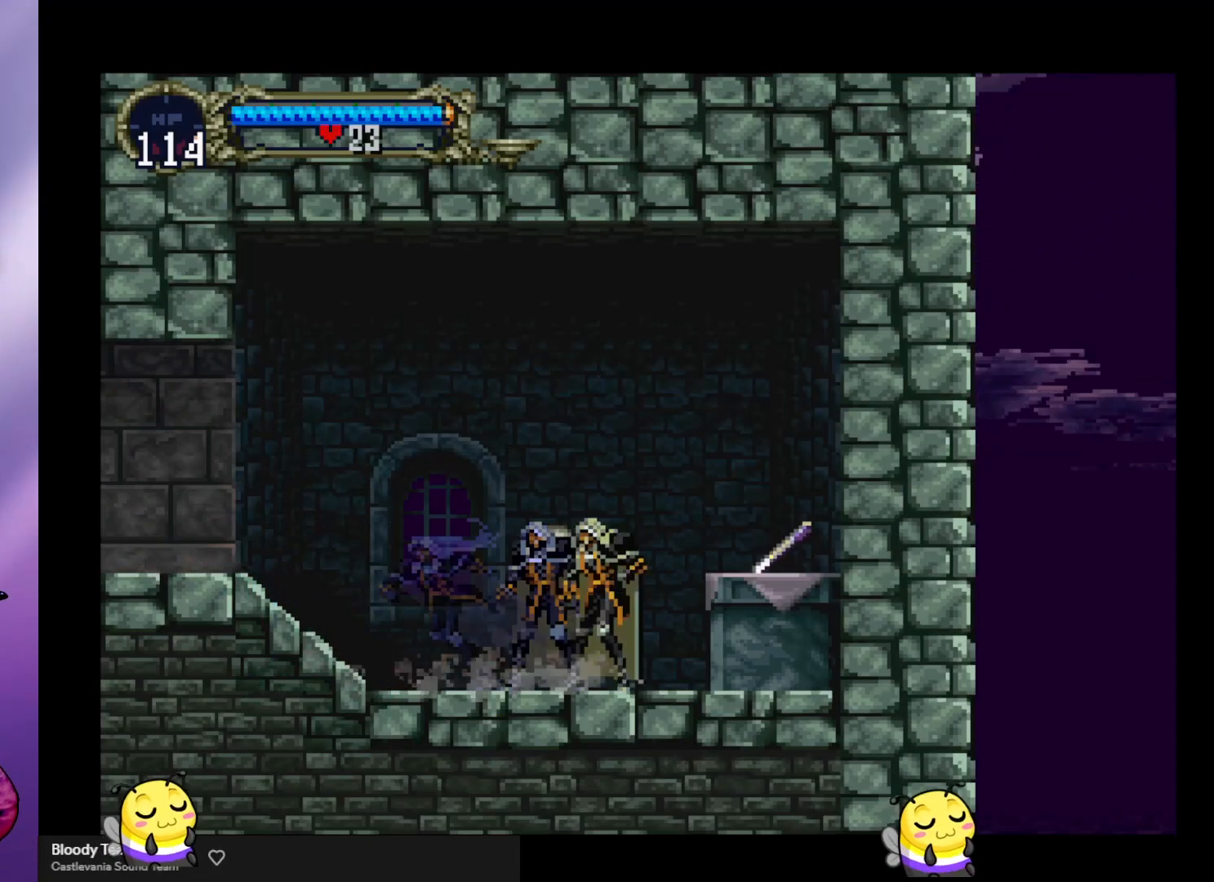
{"buttons": [], "left_stick": "right", "events": [[67, "A", "down"], [200, "A", "up"]]}
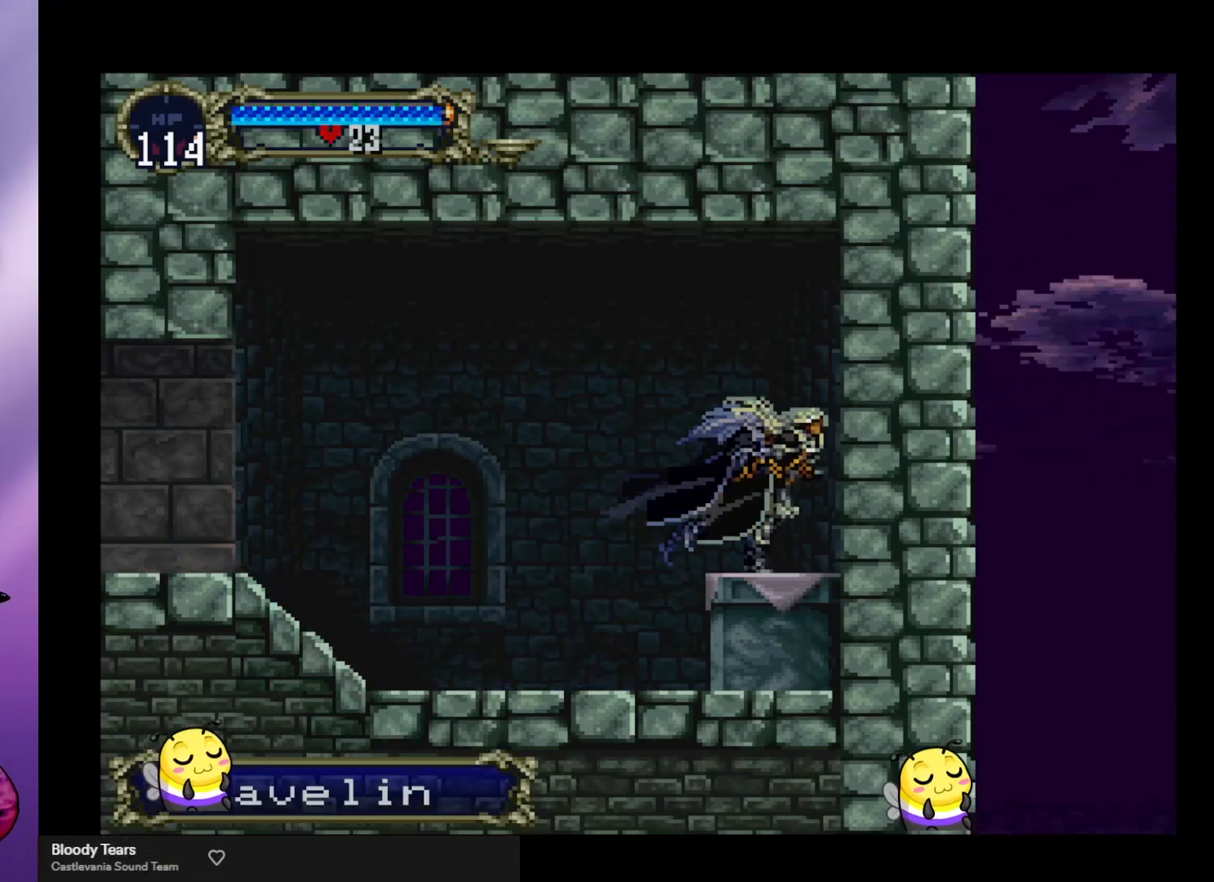
{"buttons": [], "left_stick": "center", "events": [[67, "left_stick", "center"]]}
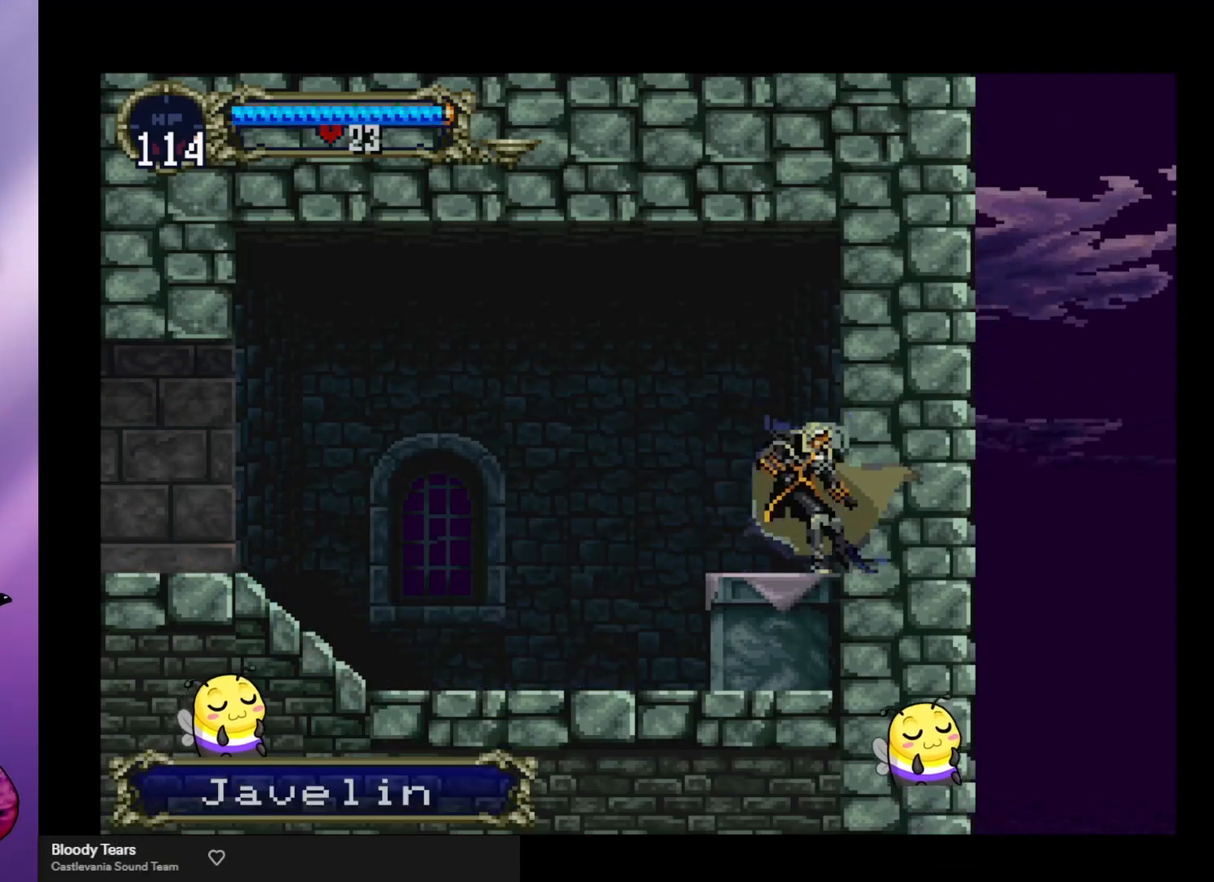
{"buttons": ["B", "Y"], "left_stick": "center", "events": [[67, "B", "down"], [67, "Y", "down"], [200, "Y", "up"], [267, "B", "up"], [300, "B", "down"], [333, "Y", "down"], [400, "Y", "up"], [433, "B", "up"], [500, "B", "down"], [500, "Y", "down"]]}
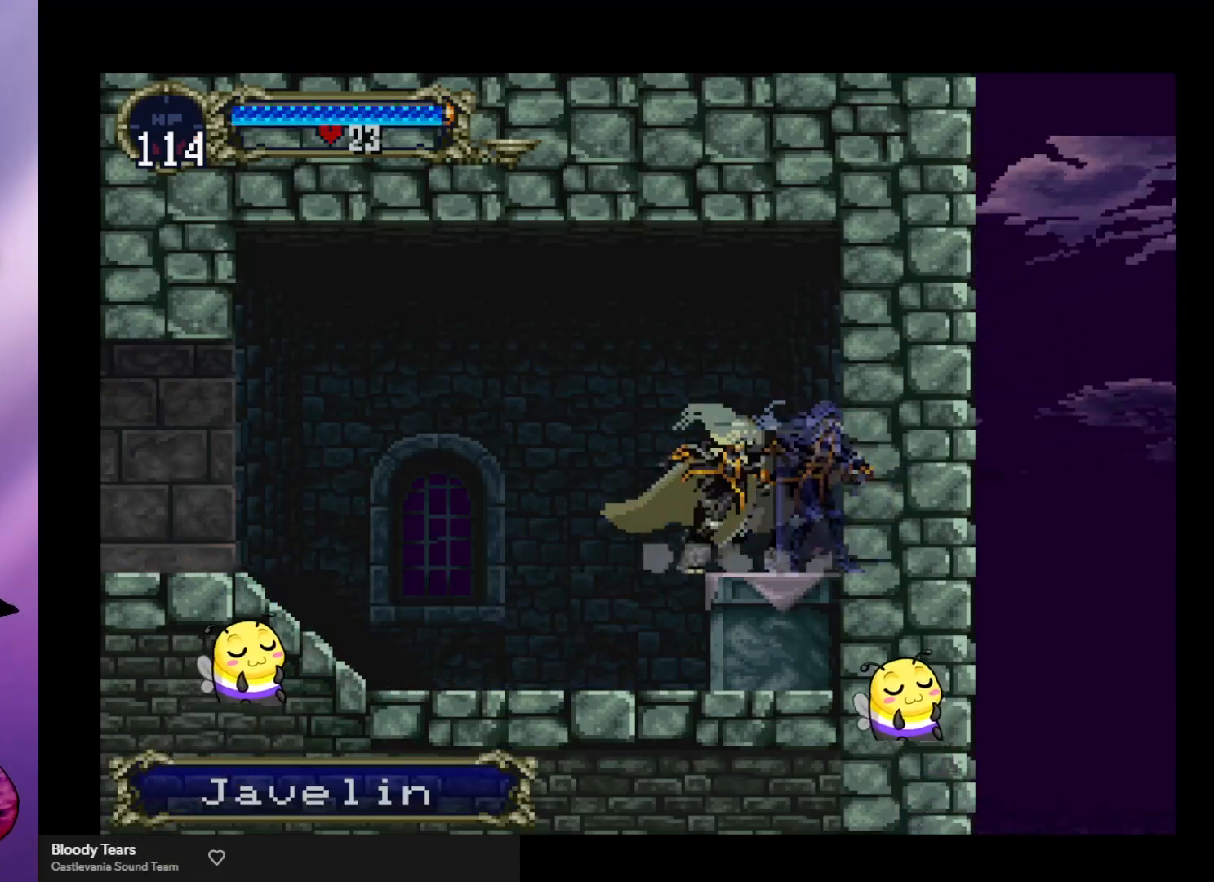
{"buttons": ["B", "Y"], "left_stick": "center", "events": [[67, "Y", "up"], [100, "B", "up"], [133, "B", "down"], [167, "Y", "down"], [233, "Y", "up"], [267, "B", "up"], [300, "B", "down"], [333, "Y", "down"], [367, "Y", "up"], [400, "B", "up"], [500, "B", "down"], [500, "Y", "down"]]}
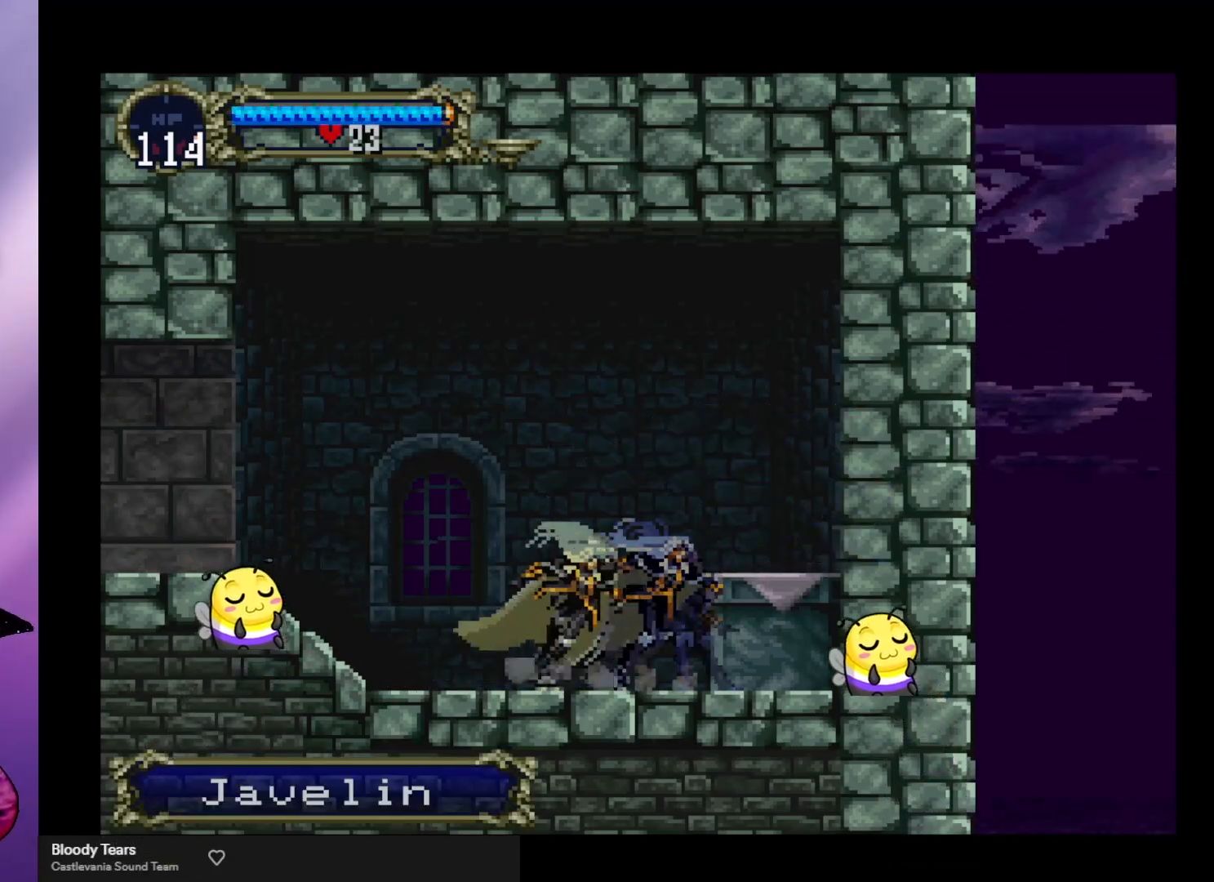
{"buttons": ["B"], "left_stick": "center", "events": [[33, "Y", "up"], [67, "B", "up"], [100, "B", "down"], [133, "Y", "down"], [167, "Y", "up"], [200, "B", "up"], [267, "B", "down"], [267, "Y", "down"], [333, "Y", "up"], [367, "B", "up"], [433, "B", "down"], [433, "Y", "down"], [467, "Y", "up"]]}
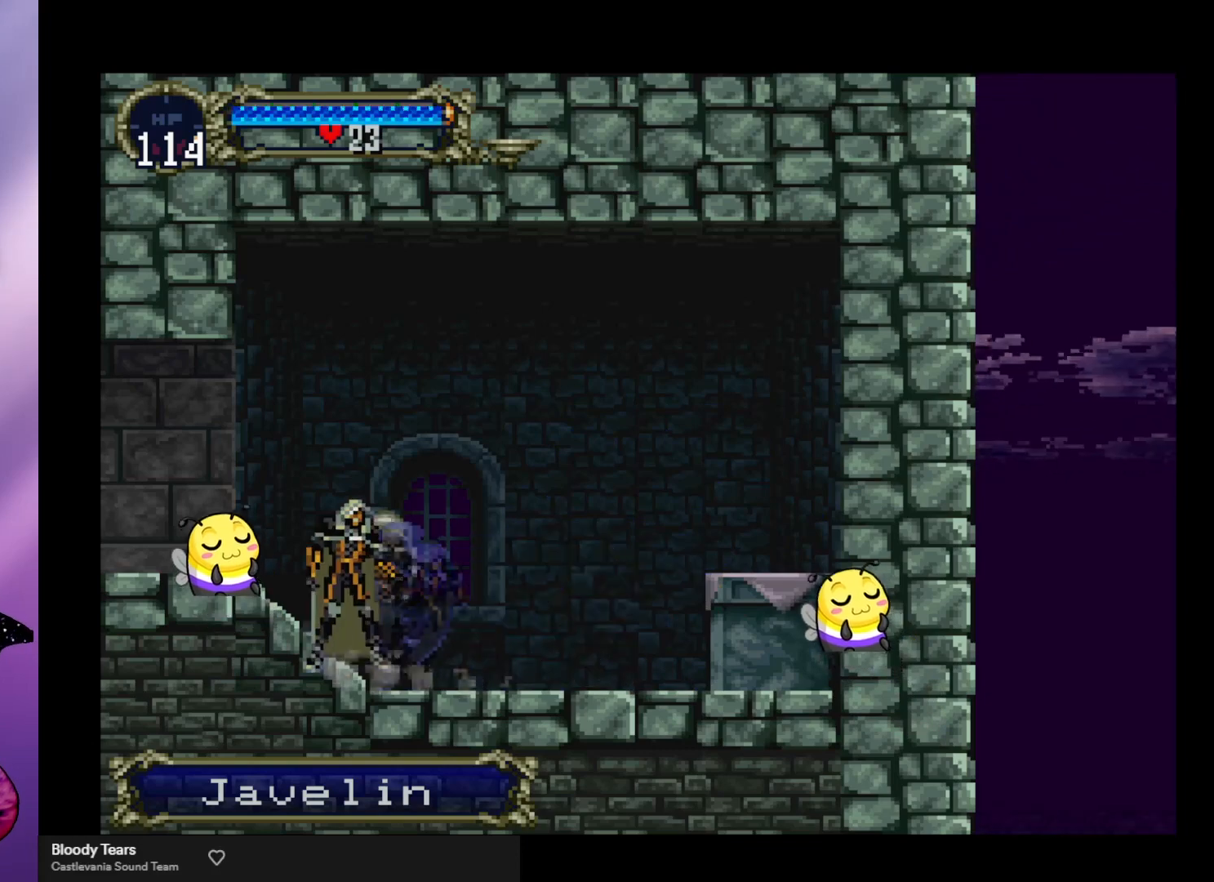
{"buttons": ["B"], "left_stick": "center", "events": [[33, "B", "up"], [67, "B", "down"], [67, "Y", "down"], [133, "Y", "up"], [233, "Y", "down"], [300, "Y", "up"], [333, "B", "up"], [367, "B", "down"], [367, "Y", "down"], [433, "Y", "up"], [467, "B", "up"], [500, "B", "down"]]}
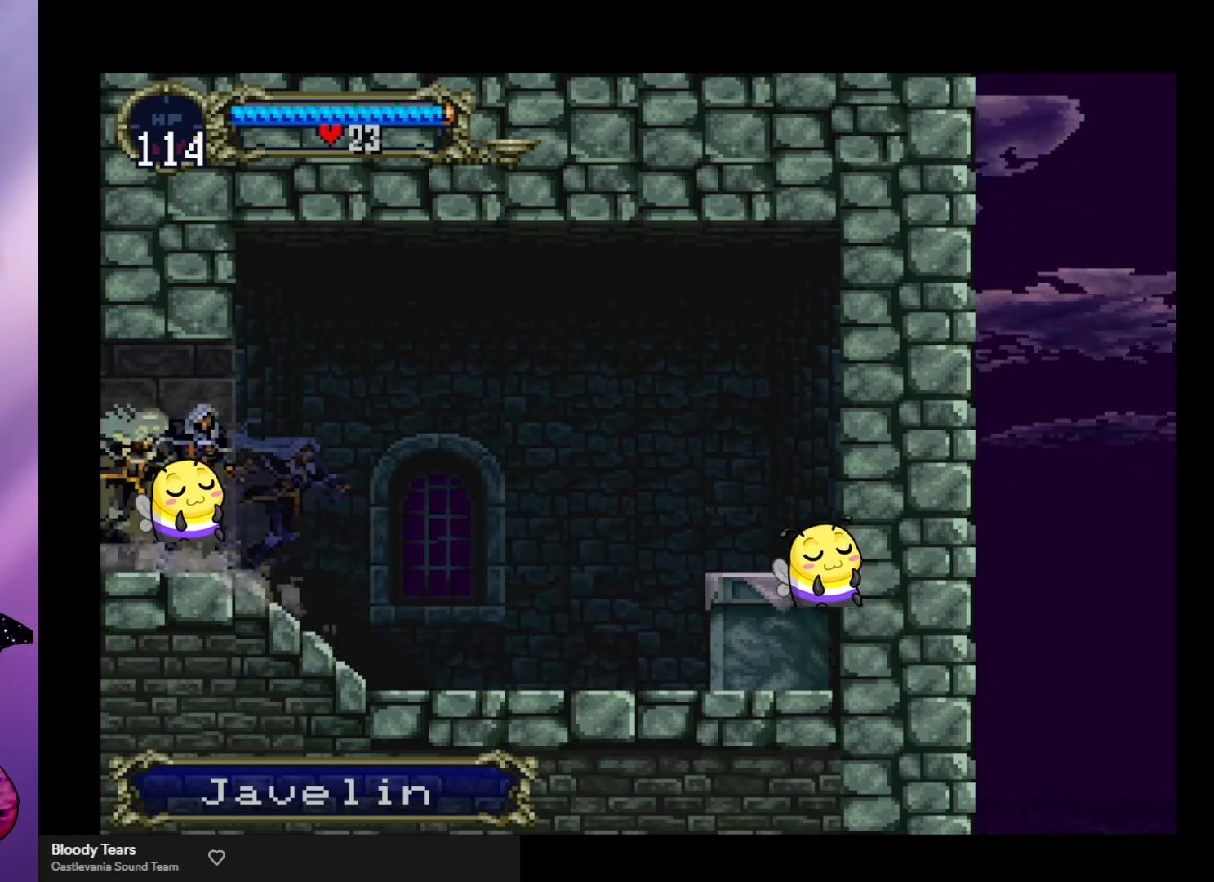
{"buttons": ["B"], "left_stick": "center", "events": [[33, "Y", "down"], [100, "Y", "up"], [133, "B", "up"], [200, "B", "down"], [200, "Y", "down"], [233, "Y", "up"], [267, "B", "up"], [333, "B", "down"], [333, "Y", "down"], [400, "Y", "up"], [433, "B", "up"], [500, "B", "down"]]}